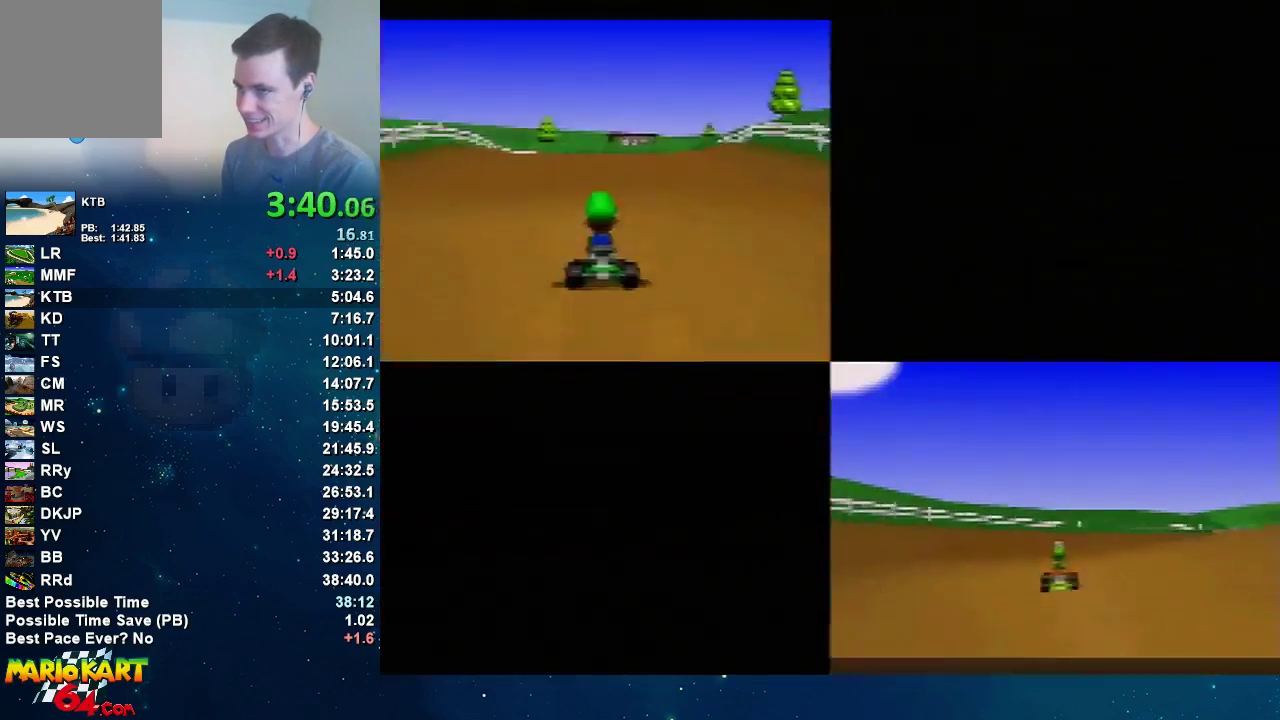
Gameplay with a controller (Nintendo layout); each line is a JSON object with the inputs held at the frame after it. "events" lists button and stick changes between this image and that frame as [ms after this image, input, new state], when the widget could be followed in between. Not read: A L3 R3.
{"buttons": ["START"], "left_stick": "center", "events": []}
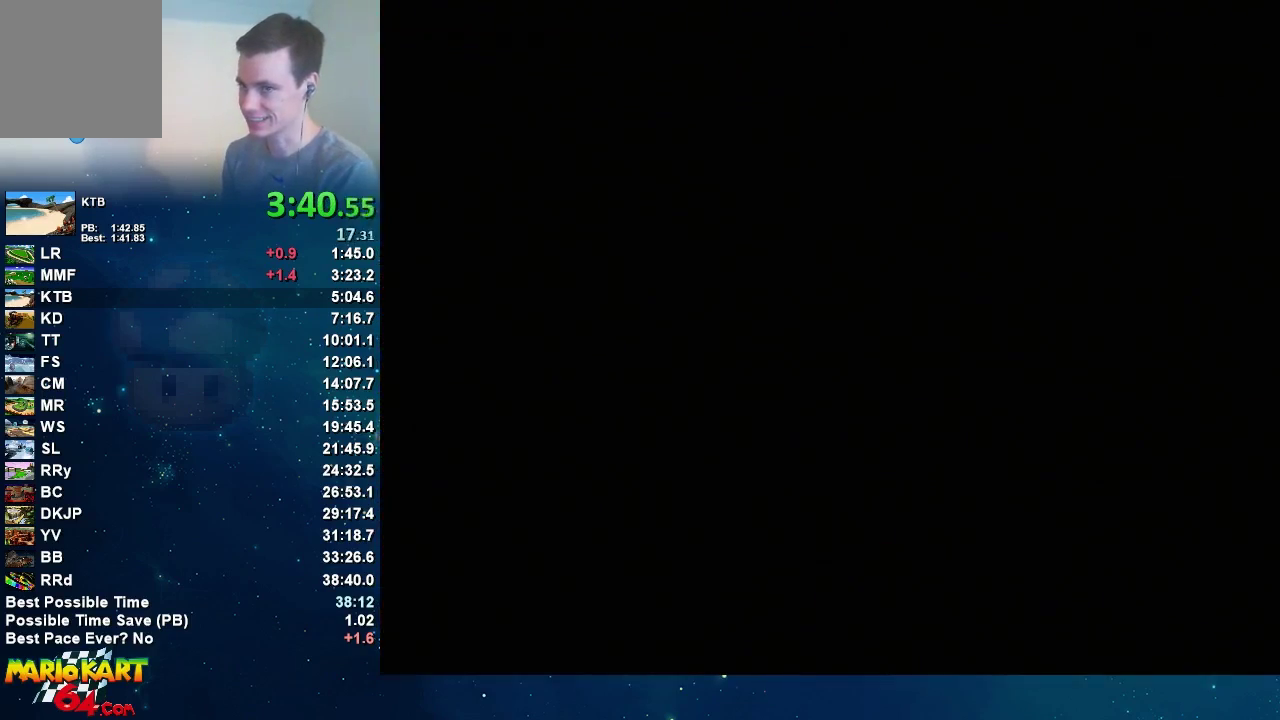
{"buttons": ["START"], "left_stick": "center", "events": []}
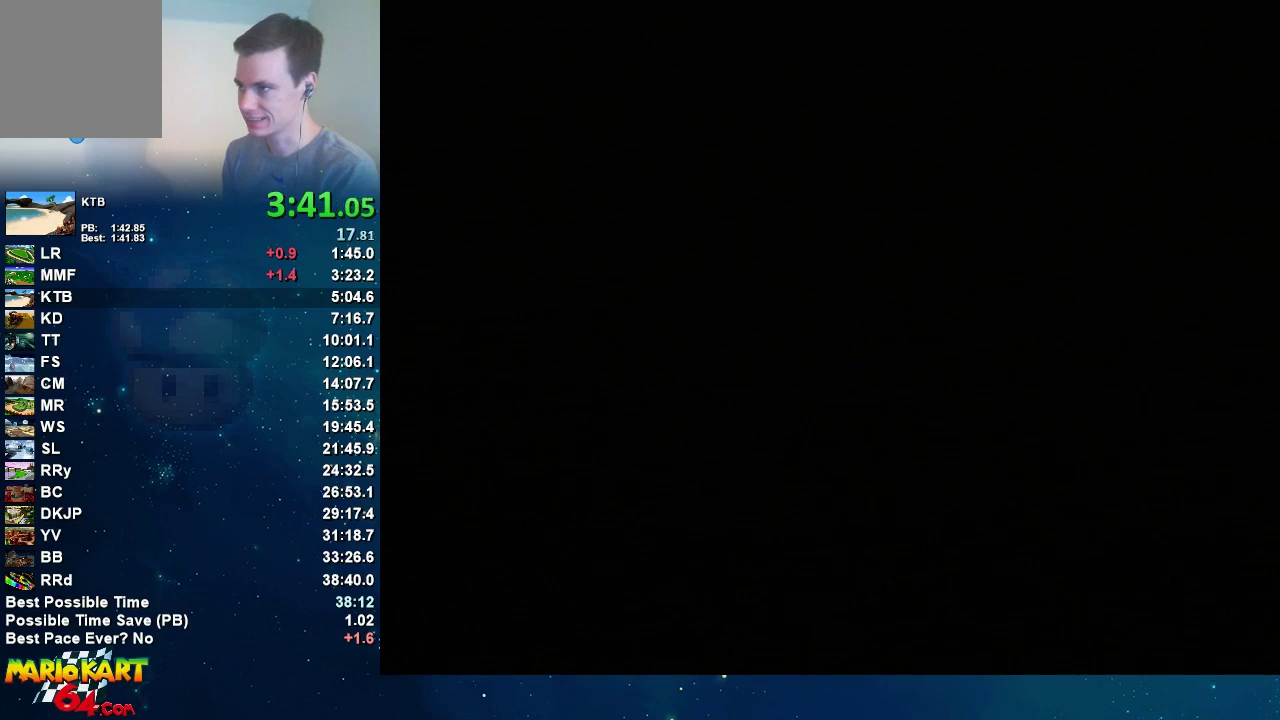
{"buttons": ["START"], "left_stick": "center", "events": []}
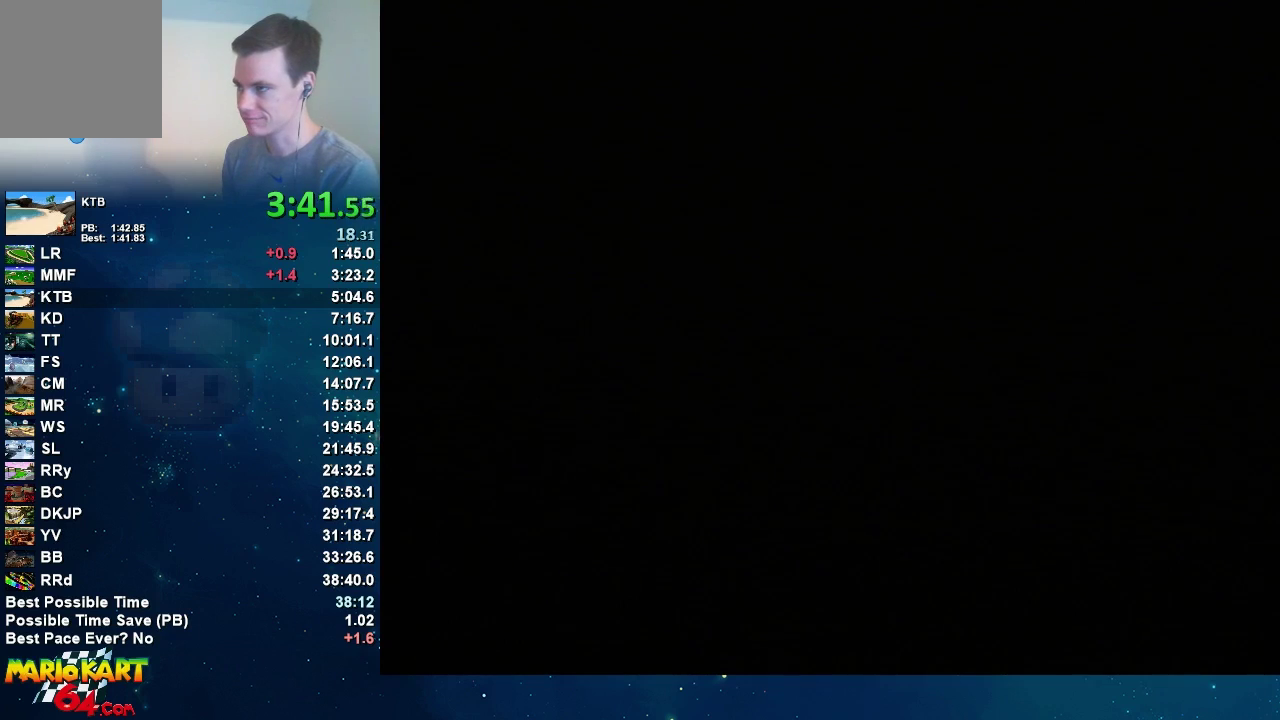
{"buttons": ["START"], "left_stick": "center", "events": []}
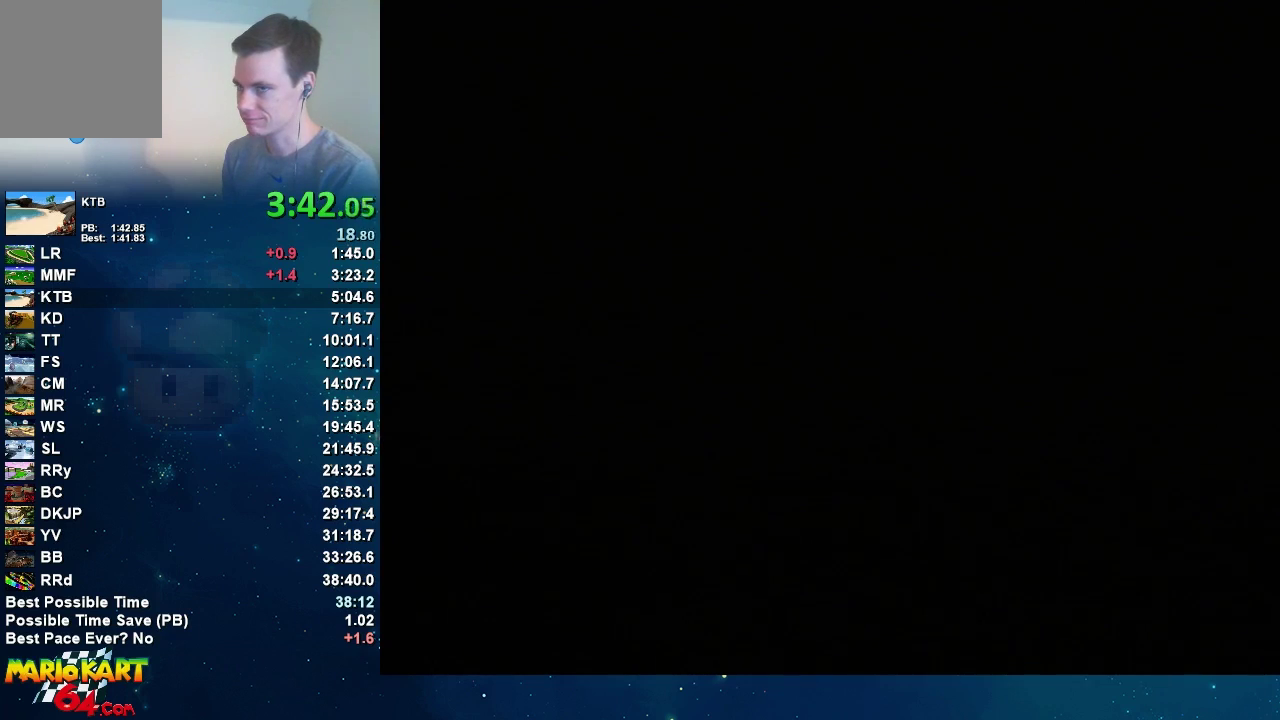
{"buttons": ["START"], "left_stick": "center", "events": []}
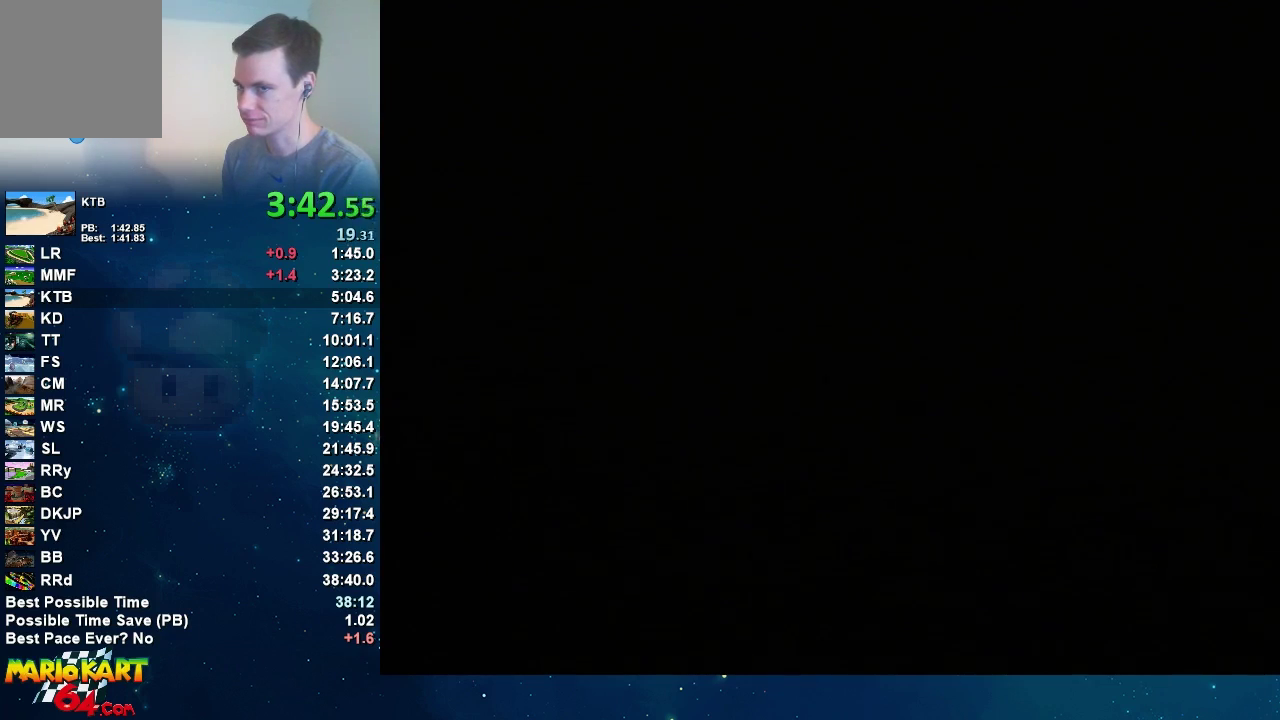
{"buttons": ["START"], "left_stick": "center", "events": []}
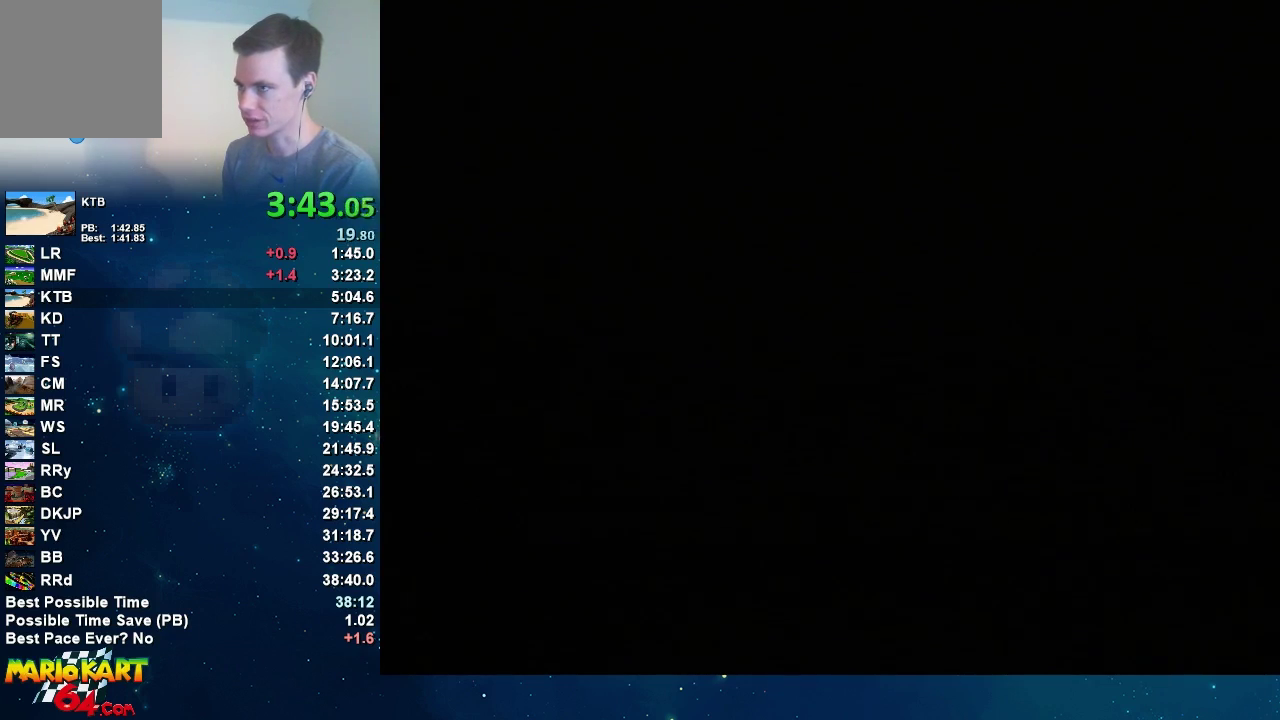
{"buttons": [], "left_stick": "center", "events": [[66, "START", "up"]]}